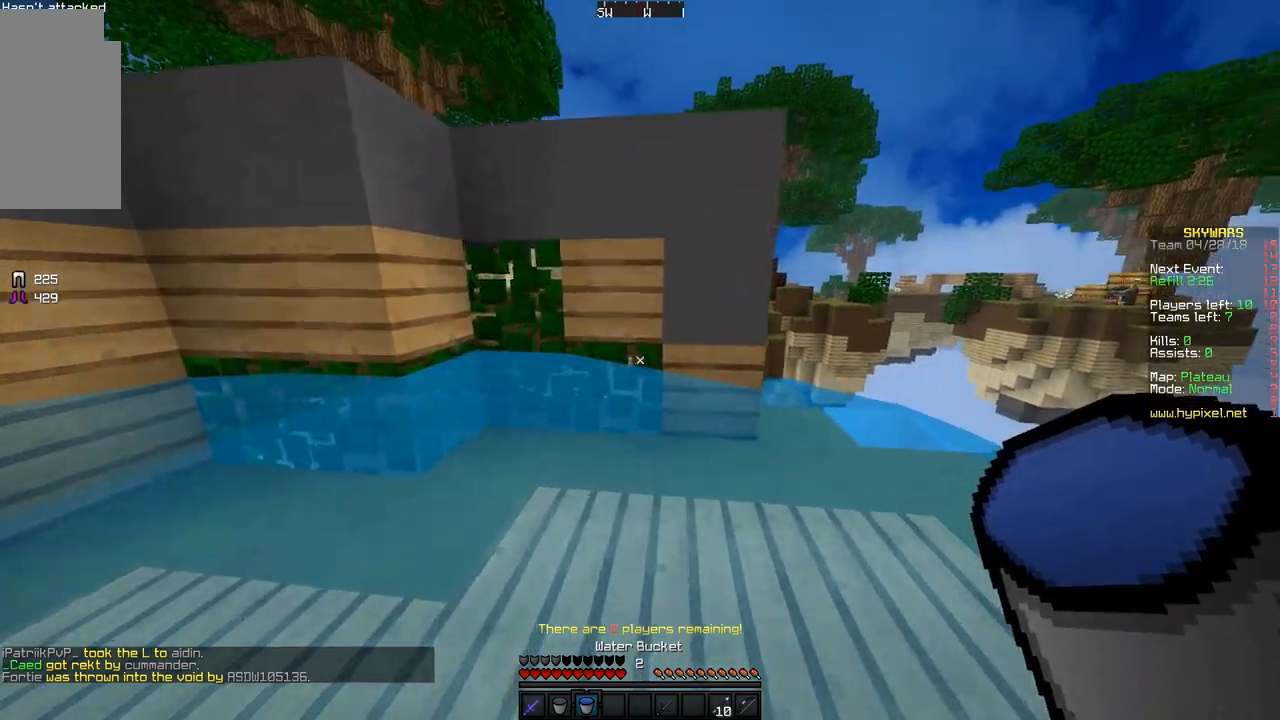
Gameplay with keyboard and mouse; each line is a JSON object with the keys and mouse buttons held at the frame after it. "events" lists presses ("down") and releases ("up") of "a", "d", "s", "space", "w", "mouse_left" and "mouse_right" between this image and that frame as [ms after this image, input, new state], when the widget could be followed in between. "mouse_left", "mouse_right" = the "left", "right" buttons of the "mouse" list. No other keys are recorded. Fast repeated clicks can show as one long hold. Mouse movement is not recorded.
{"keys": ["a"], "mouse": [], "events": [[50, "w", "up"], [200, "mouse_right", "down"], [250, "a", "down"], [350, "mouse_right", "up"]]}
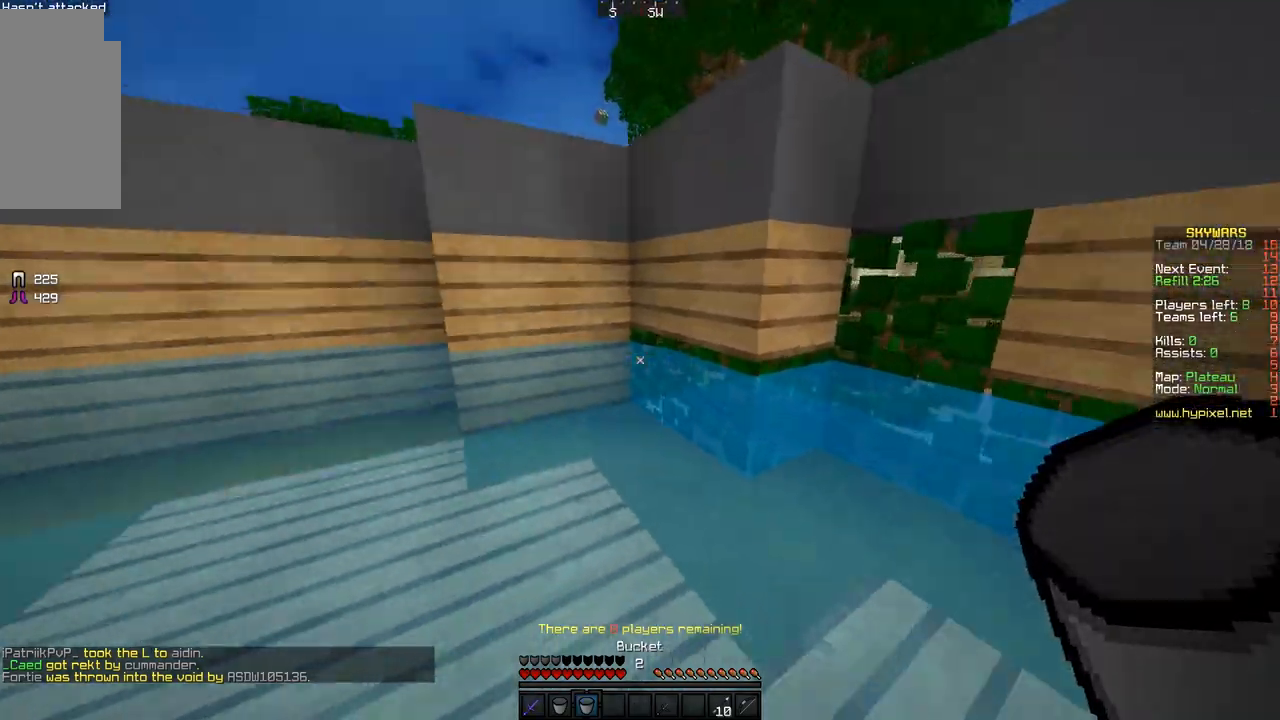
{"keys": ["w"], "mouse": [], "events": [[150, "w", "down"], [350, "mouse_right", "down"], [400, "a", "up"], [483, "mouse_right", "up"]]}
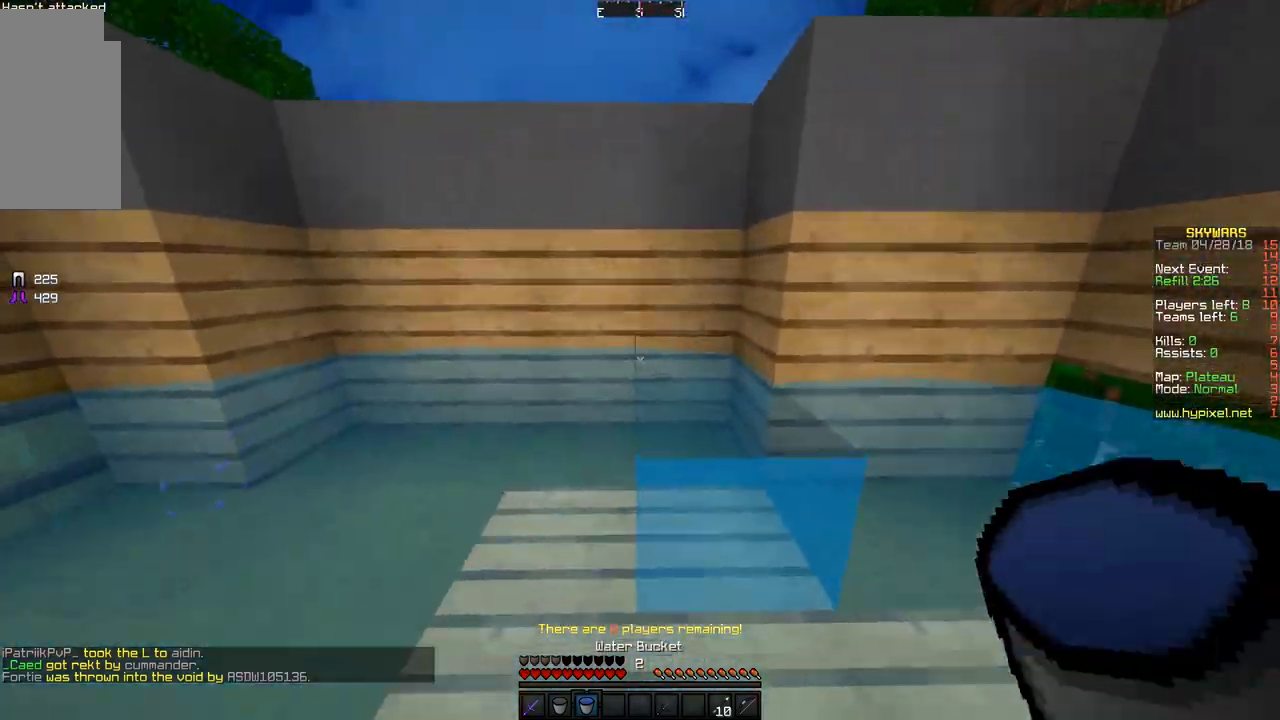
{"keys": [], "mouse": [], "events": [[67, "space", "down"], [117, "space", "up"], [217, "w", "up"]]}
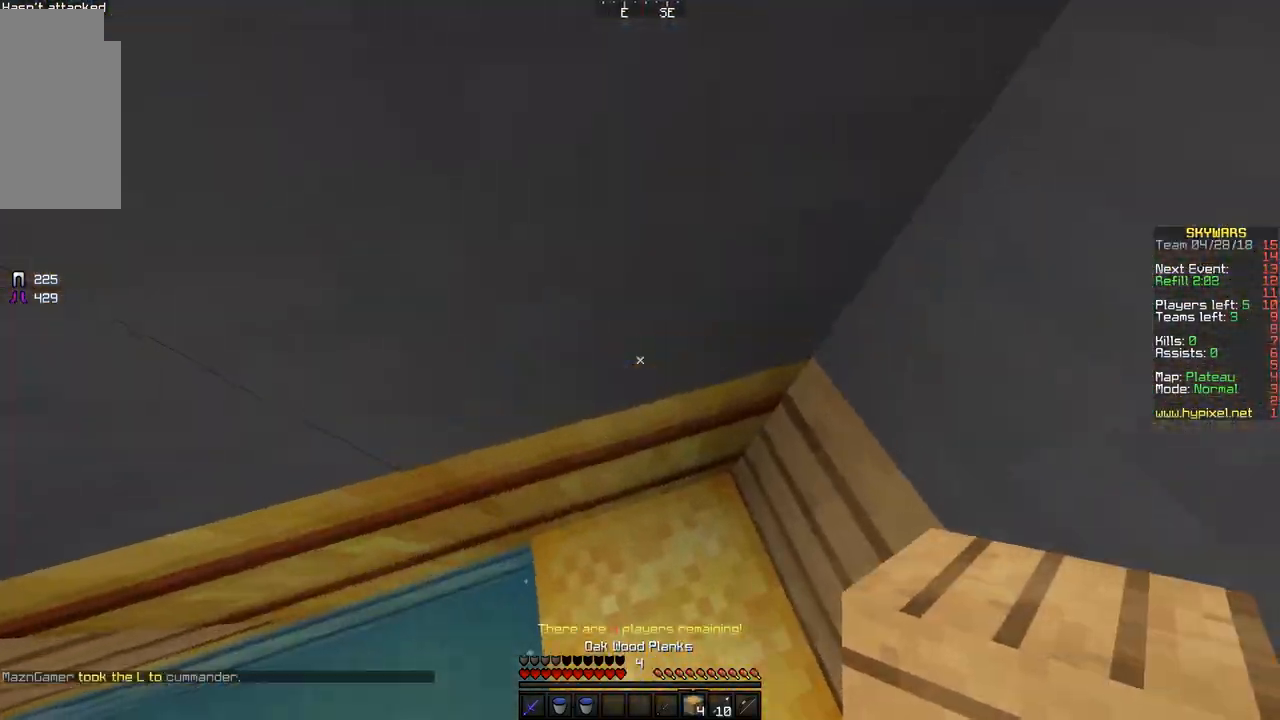
{"keys": [], "mouse": ["left"], "events": [[83, "mouse_left", "down"], [167, "space", "down"], [467, "space", "up"]]}
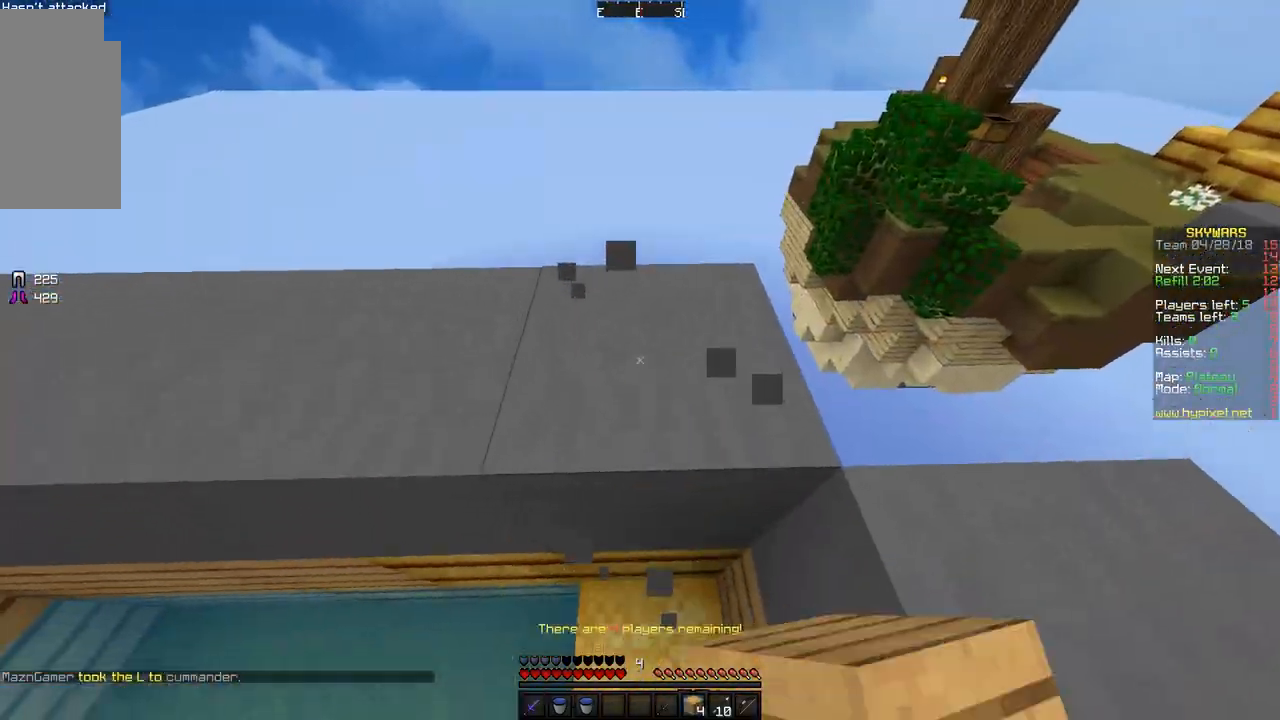
{"keys": [], "mouse": ["left"], "events": []}
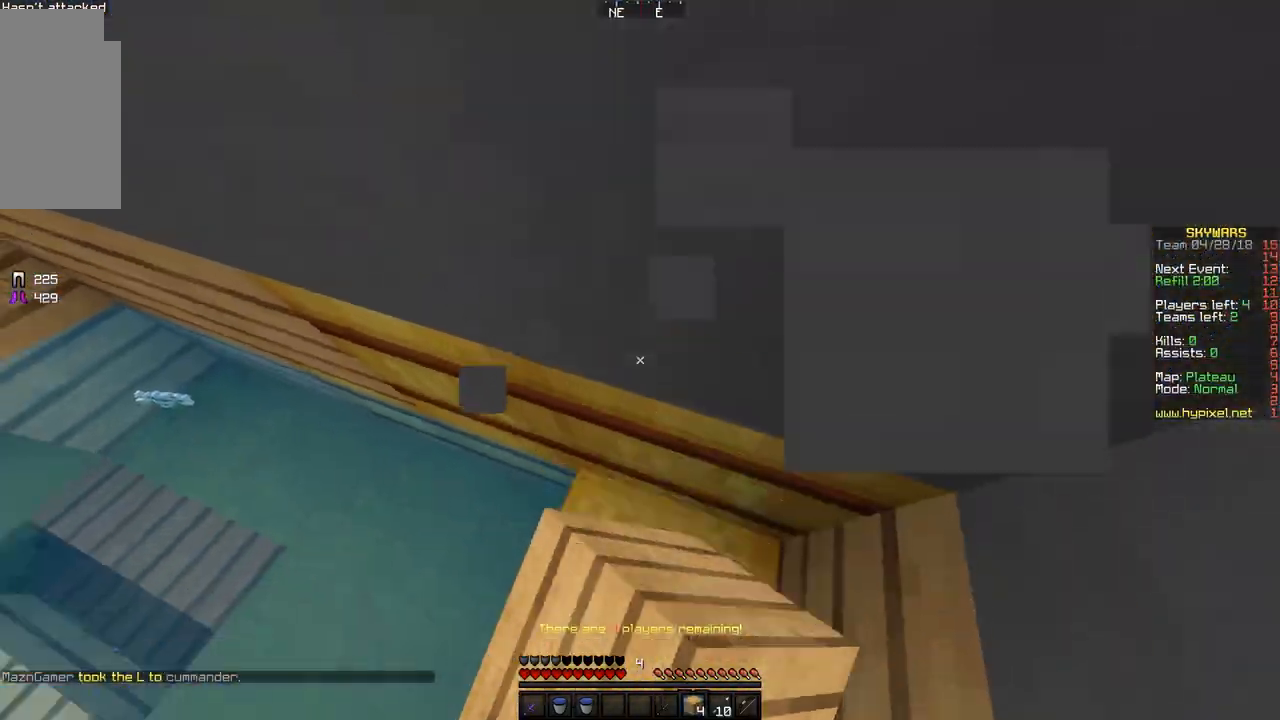
{"keys": ["d", "space"], "mouse": [], "events": [[17, "mouse_left", "up"], [67, "space", "down"], [167, "d", "down"], [333, "mouse_right", "down"], [417, "mouse_right", "up"]]}
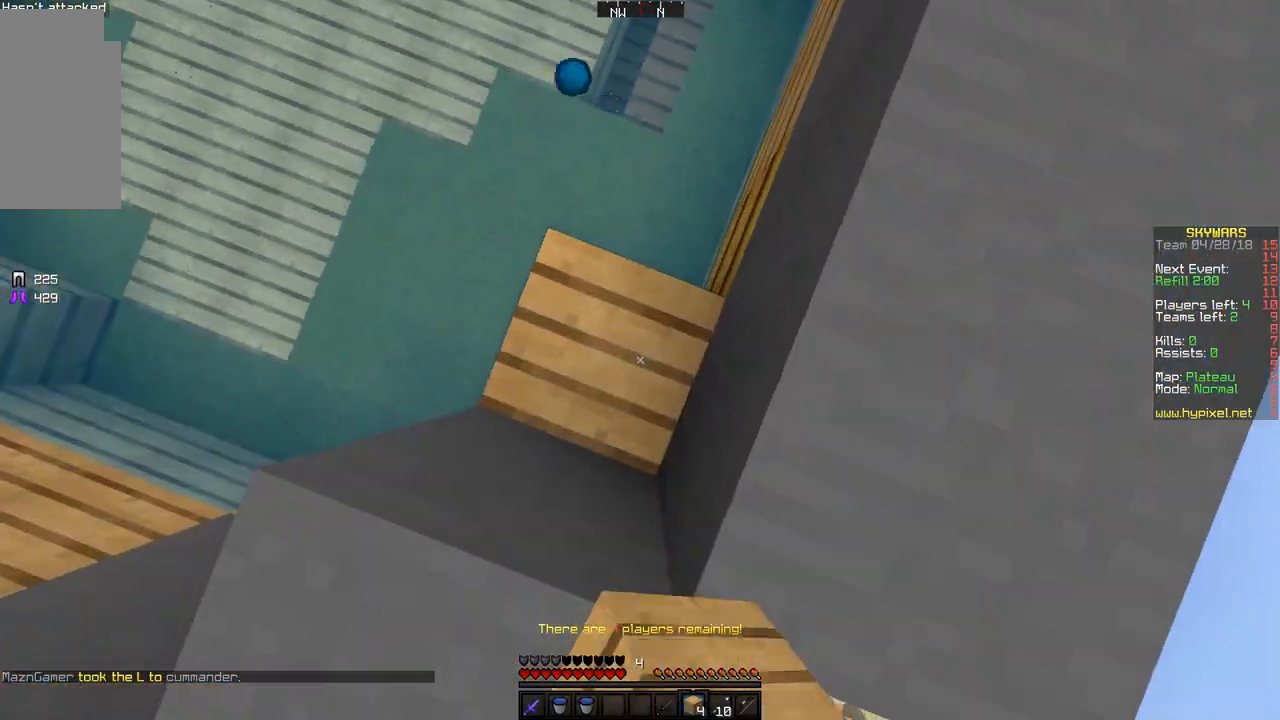
{"keys": [], "mouse": [], "events": [[117, "d", "up"], [283, "mouse_right", "down"], [333, "space", "up"], [383, "mouse_right", "up"]]}
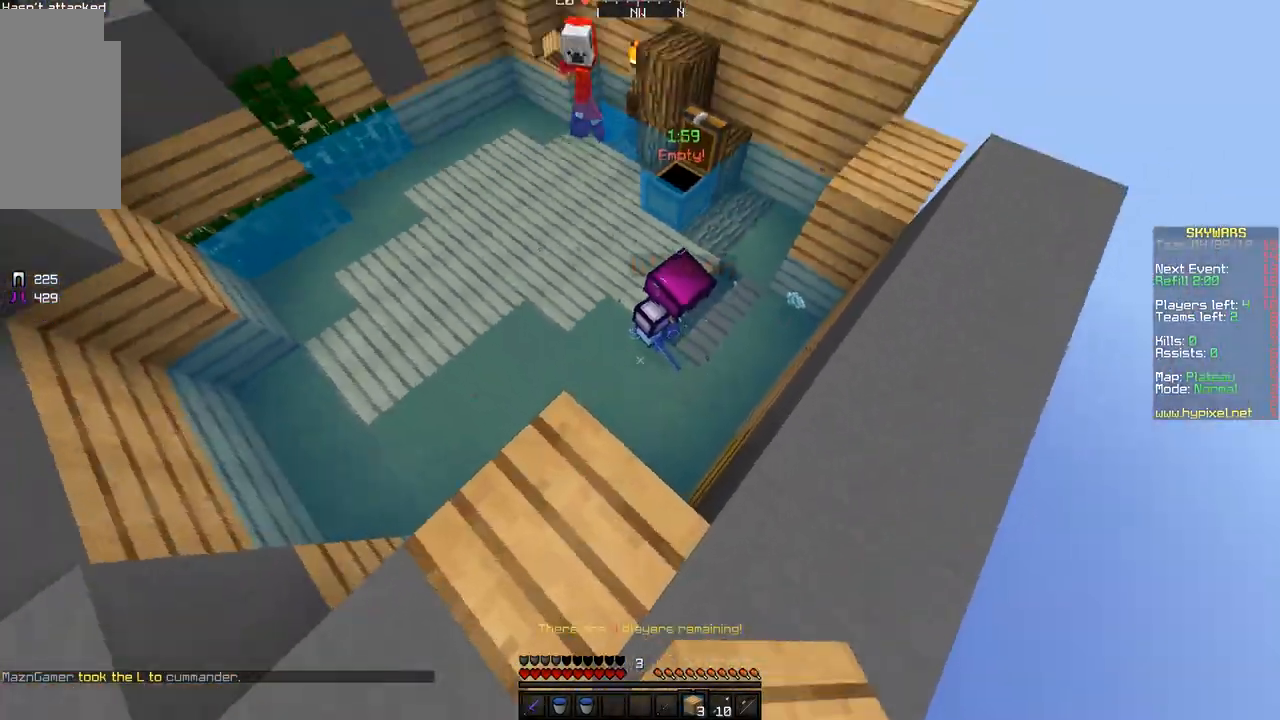
{"keys": [], "mouse": [], "events": [[17, "w", "down"], [400, "mouse_left", "down"], [467, "mouse_left", "up"], [467, "w", "up"]]}
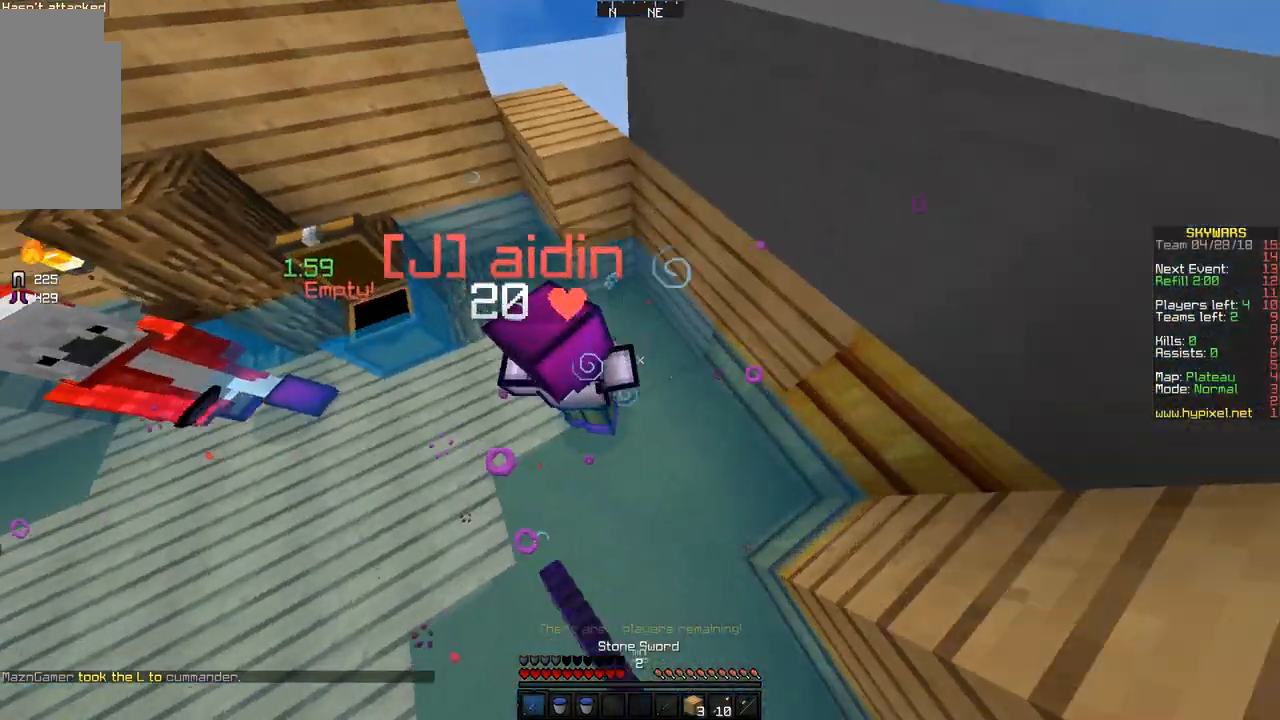
{"keys": ["a"], "mouse": ["left"], "events": [[33, "a", "down"], [67, "mouse_left", "down"], [83, "s", "down"], [133, "mouse_left", "up"], [217, "mouse_left", "down"], [283, "mouse_left", "up"], [317, "mouse_left", "down"], [433, "mouse_left", "up"], [467, "mouse_left", "down"], [467, "s", "up"]]}
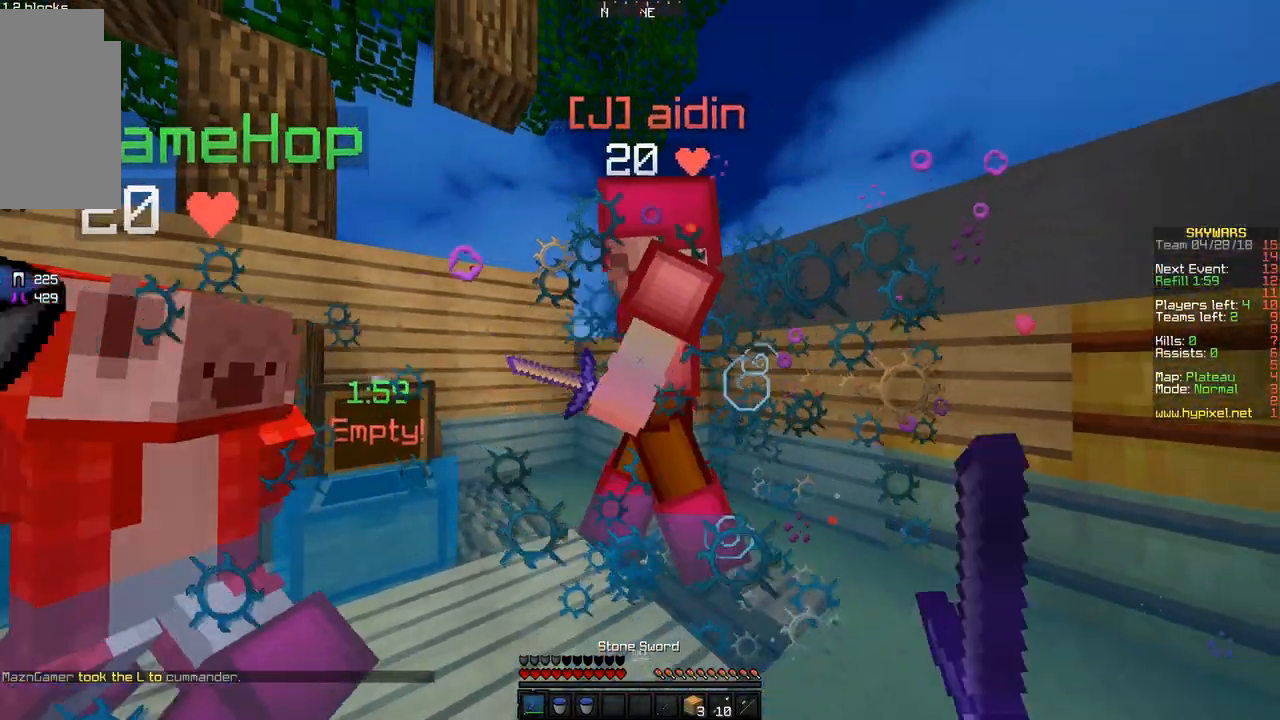
{"keys": ["d"], "mouse": [], "events": [[67, "w", "down"], [183, "a", "up"], [183, "mouse_left", "up"], [183, "w", "up"], [200, "mouse_left", "down"], [283, "d", "down"], [333, "mouse_left", "up"], [333, "w", "down"], [367, "mouse_left", "down"], [467, "mouse_left", "up"], [467, "w", "up"]]}
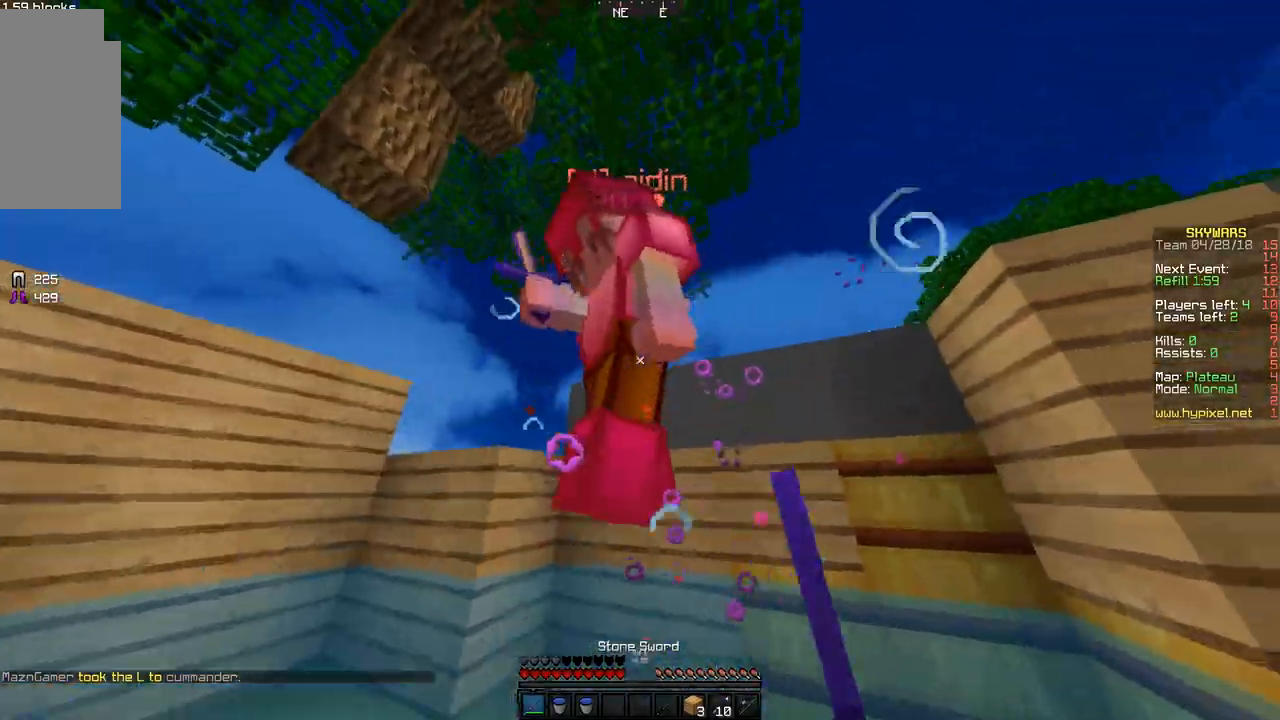
{"keys": ["d", "w"], "mouse": ["left"], "events": [[33, "mouse_left", "down"], [83, "mouse_left", "up"], [83, "w", "down"], [183, "mouse_left", "down"], [183, "w", "up"], [233, "mouse_left", "up"], [267, "mouse_left", "down"], [383, "mouse_left", "up"], [383, "w", "down"], [433, "mouse_left", "down"]]}
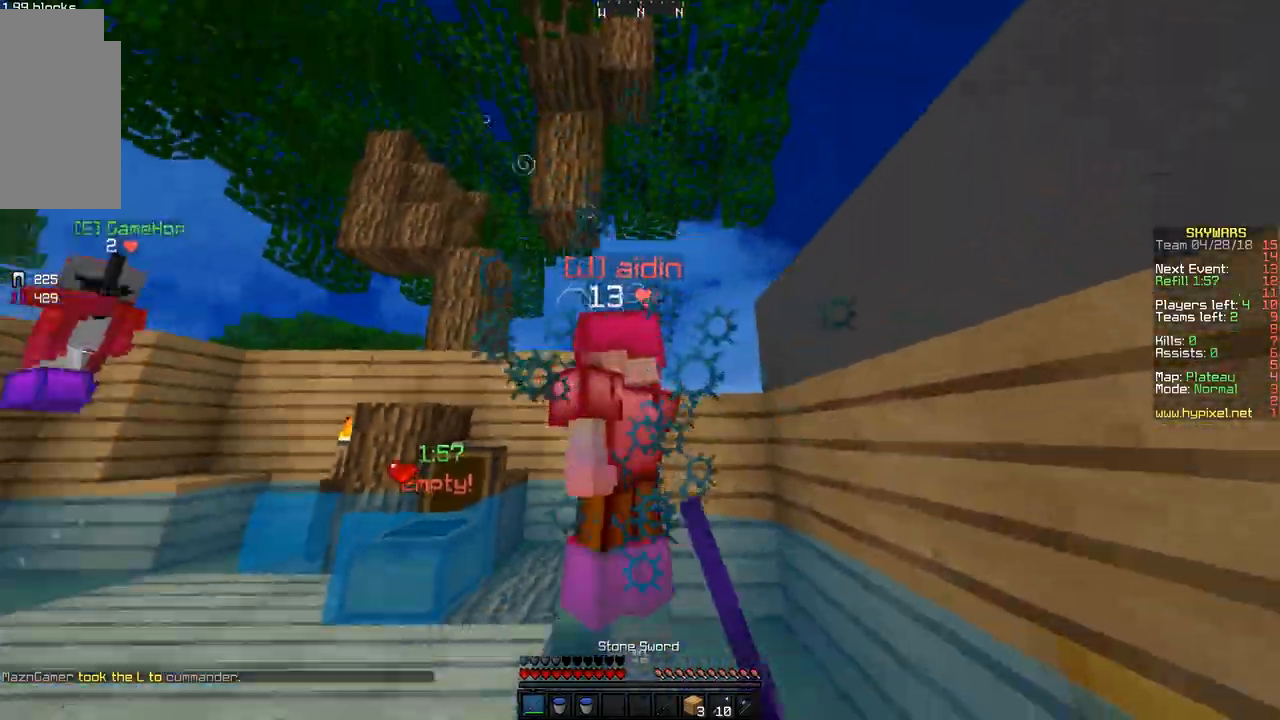
{"keys": [], "mouse": [], "events": [[17, "d", "up"], [17, "mouse_left", "up"], [17, "w", "up"], [67, "mouse_left", "down"], [117, "a", "down"], [183, "mouse_left", "up"], [217, "mouse_left", "down"], [333, "mouse_left", "up"], [383, "mouse_left", "down"], [483, "a", "up"], [483, "mouse_left", "up"]]}
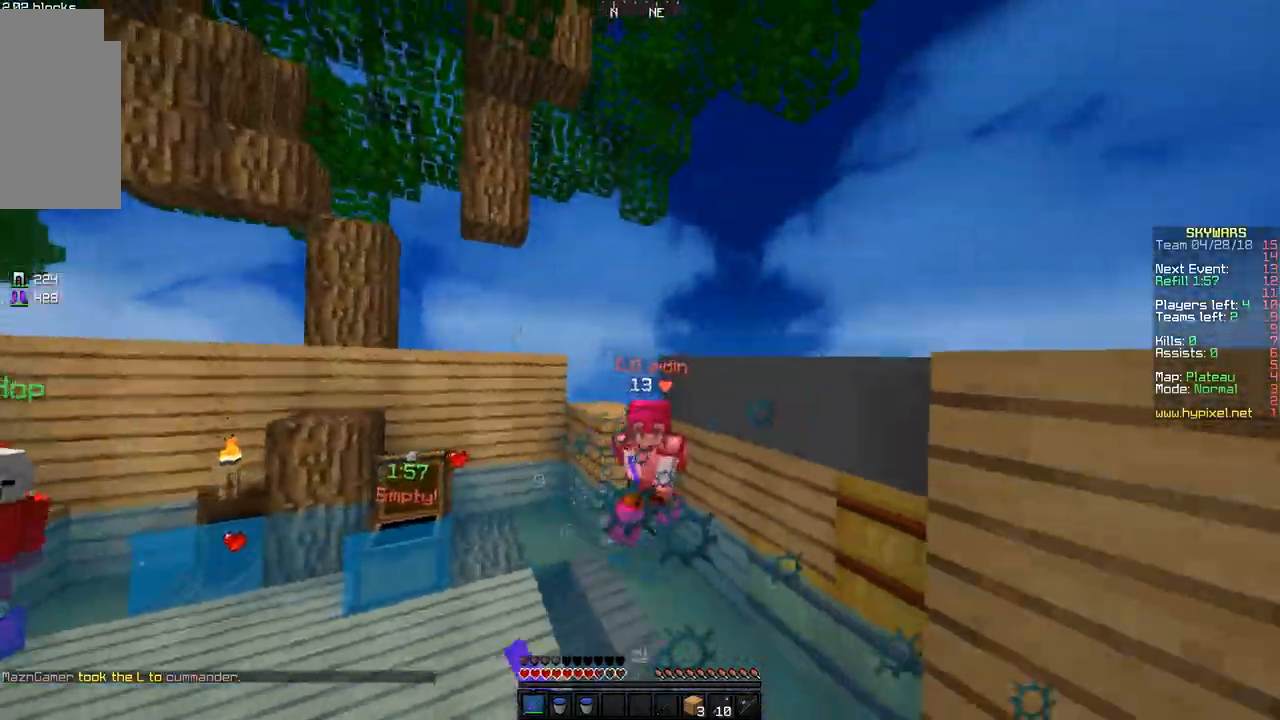
{"keys": ["a", "w"], "mouse": [], "events": [[33, "d", "down"], [33, "mouse_left", "down"], [83, "a", "down"], [83, "d", "up"], [83, "w", "down"], [133, "mouse_left", "up"], [183, "mouse_left", "down"], [283, "mouse_left", "up"]]}
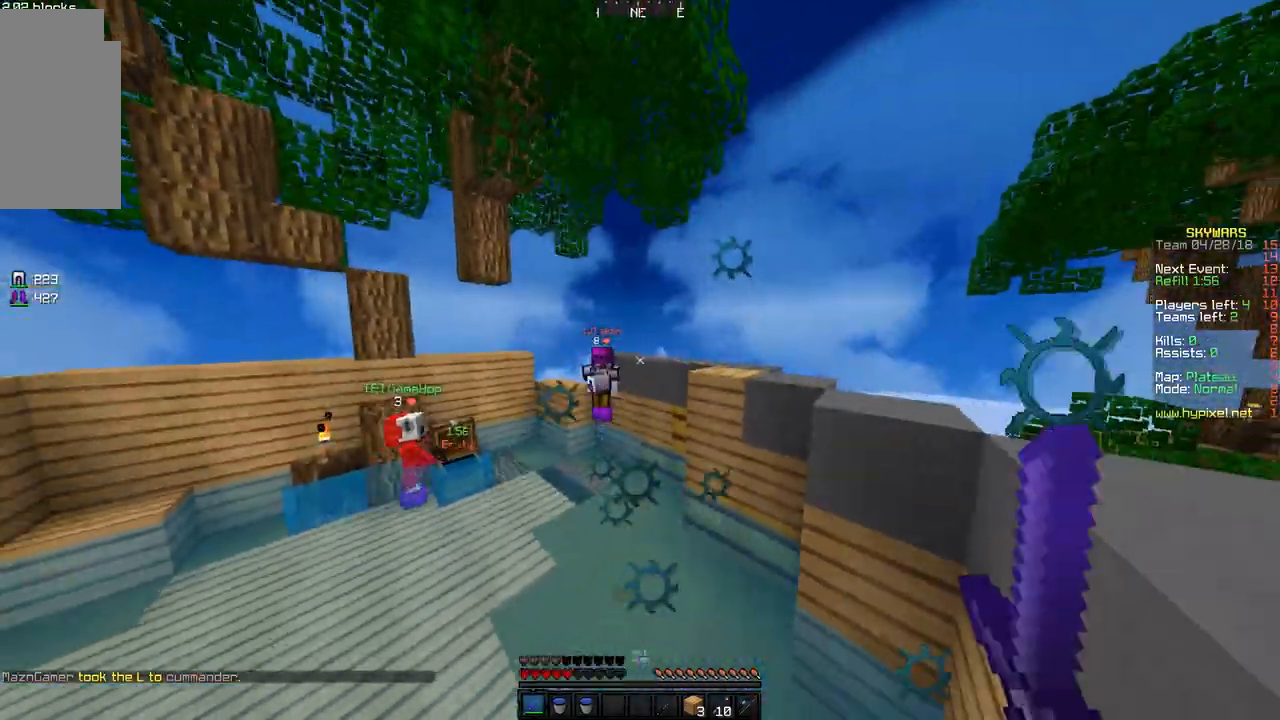
{"keys": ["w"], "mouse": [], "events": [[433, "a", "up"]]}
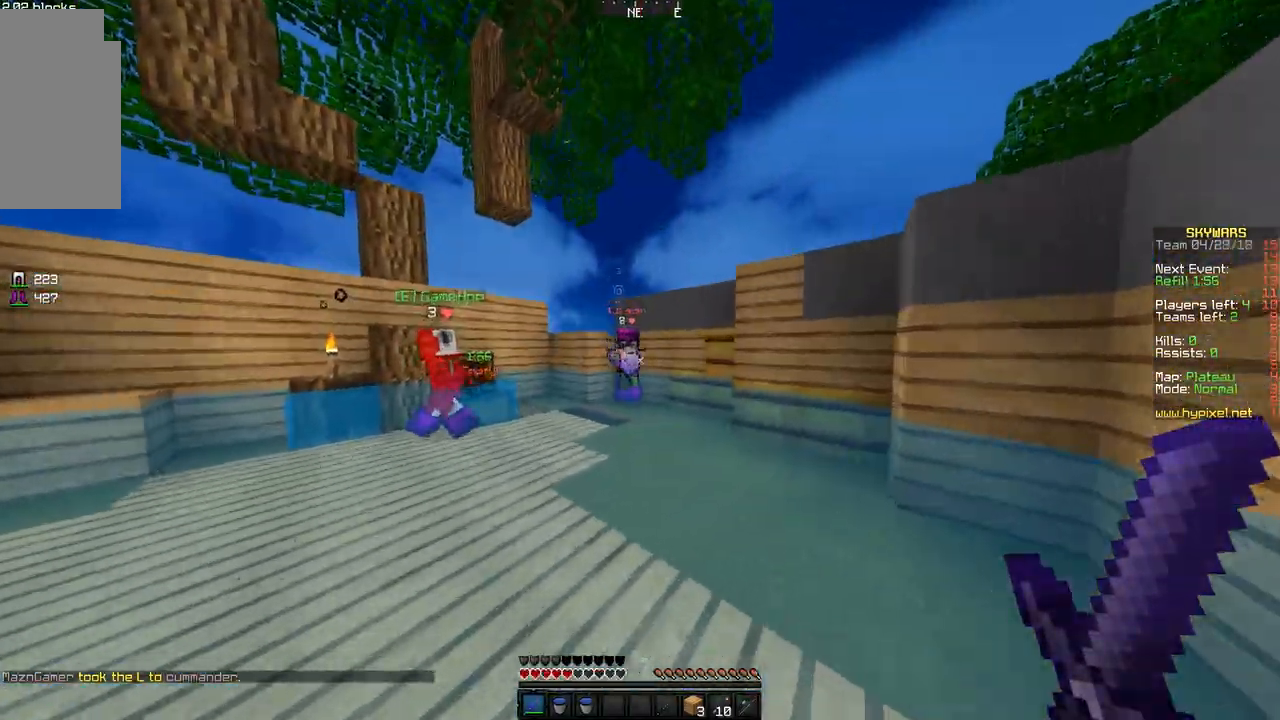
{"keys": ["a", "w"], "mouse": [], "events": [[183, "space", "down"], [283, "a", "down"], [433, "space", "up"]]}
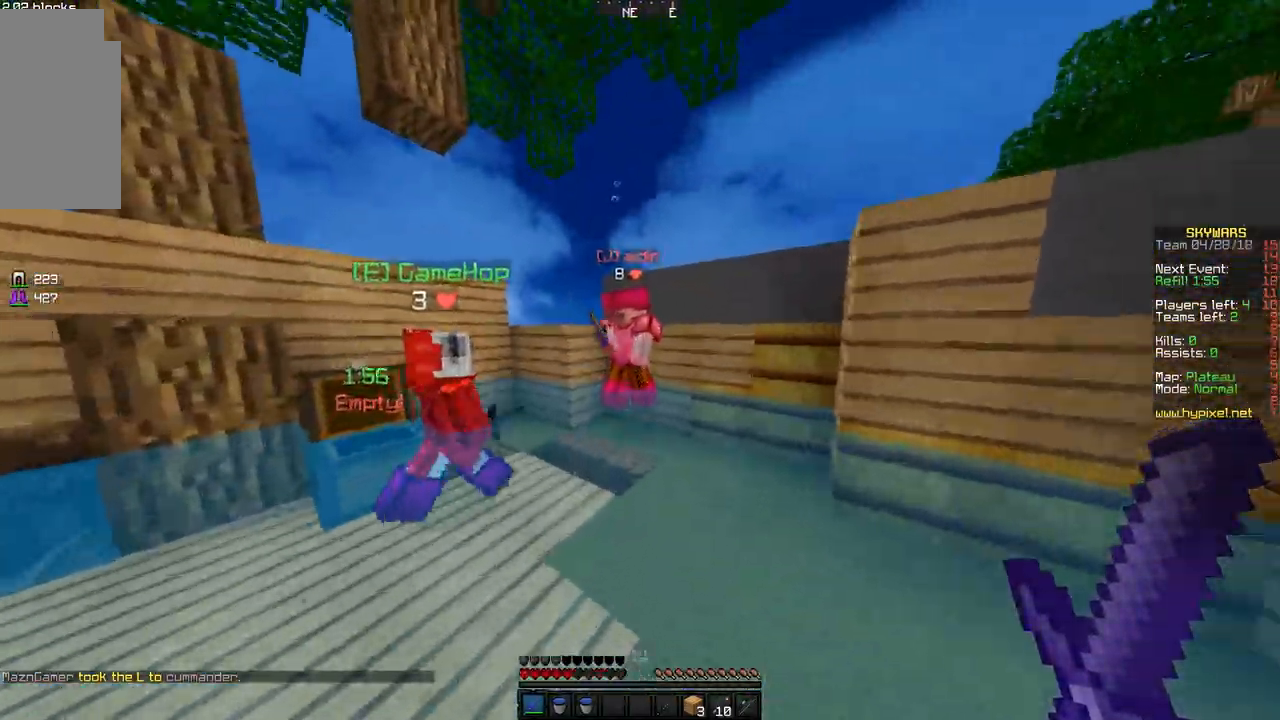
{"keys": ["d", "w"], "mouse": ["left"], "events": [[33, "mouse_left", "down"], [133, "a", "up"], [133, "mouse_left", "up"], [217, "mouse_left", "down"], [283, "mouse_left", "up"], [383, "mouse_left", "down"], [433, "d", "down"], [433, "mouse_left", "up"], [467, "mouse_left", "down"]]}
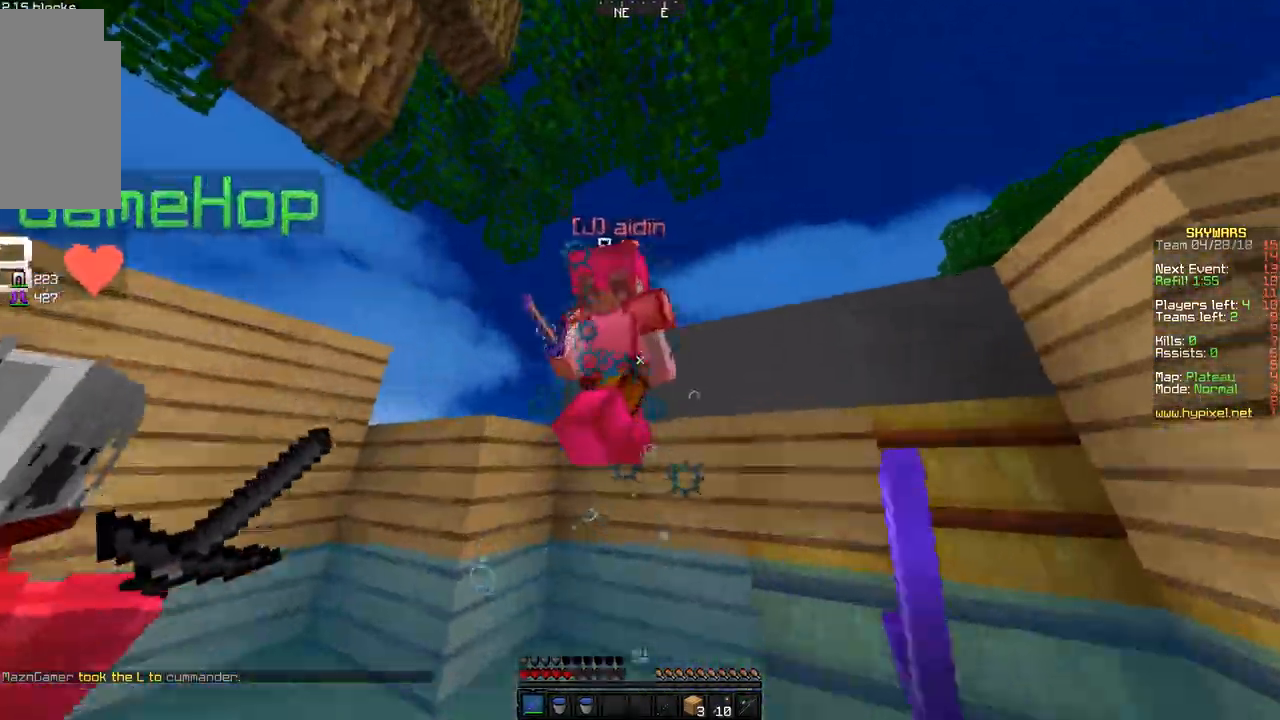
{"keys": ["d"], "mouse": [], "events": [[33, "w", "up"], [83, "mouse_left", "up"], [133, "mouse_left", "down"], [183, "mouse_left", "up"], [283, "mouse_left", "down"], [333, "mouse_left", "up"], [433, "mouse_left", "down"], [483, "mouse_left", "up"]]}
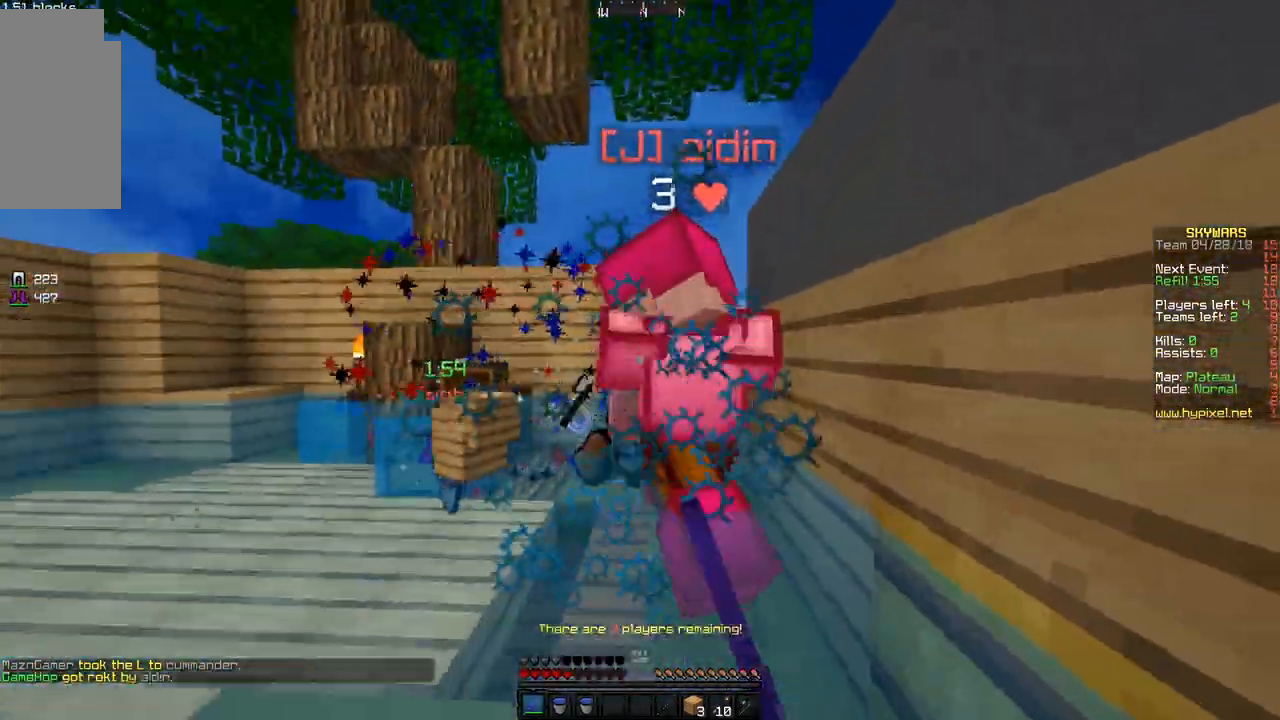
{"keys": ["a"], "mouse": ["left"], "events": [[33, "mouse_left", "down"], [33, "w", "down"], [83, "w", "up"], [133, "mouse_left", "up"], [183, "mouse_left", "down"], [217, "d", "up"], [283, "a", "down"], [283, "mouse_left", "up"], [333, "mouse_left", "down"], [433, "mouse_left", "up"], [483, "mouse_left", "down"]]}
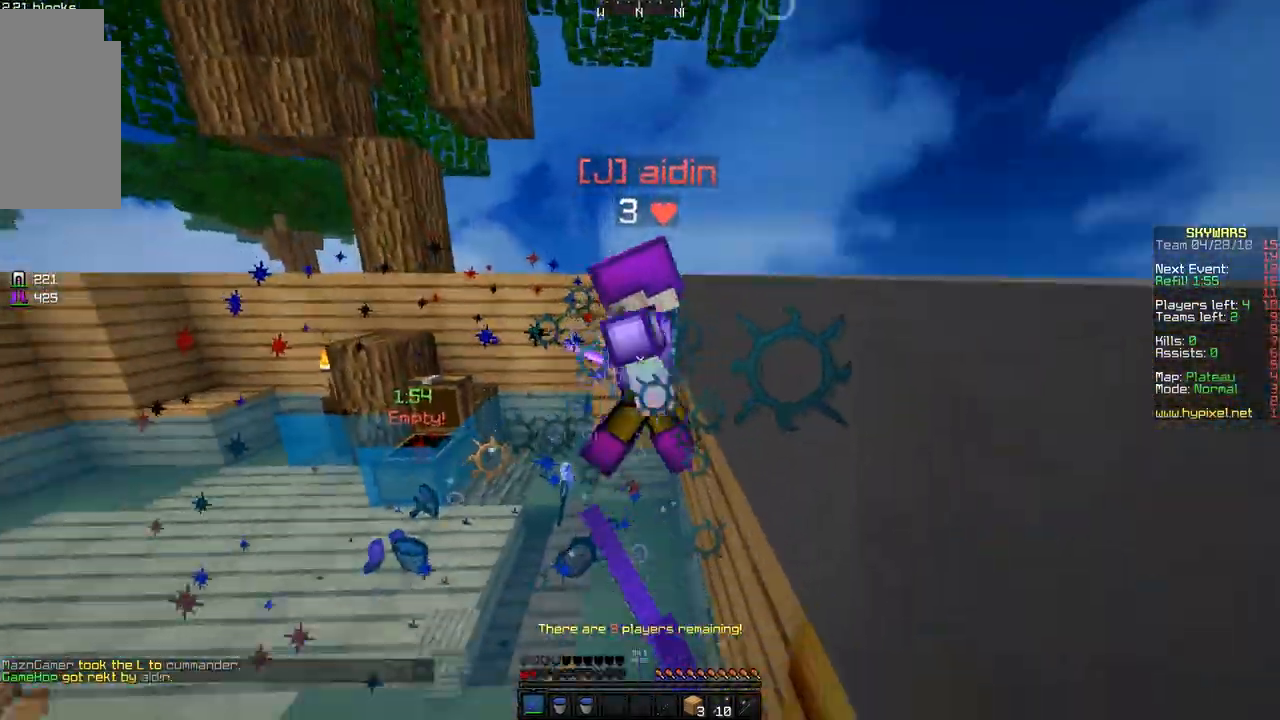
{"keys": ["a", "w"], "mouse": [], "events": [[33, "mouse_left", "up"], [33, "w", "down"], [133, "mouse_left", "down"], [183, "mouse_left", "up"], [233, "mouse_left", "down"], [333, "mouse_left", "up"], [383, "mouse_left", "down"], [483, "mouse_left", "up"]]}
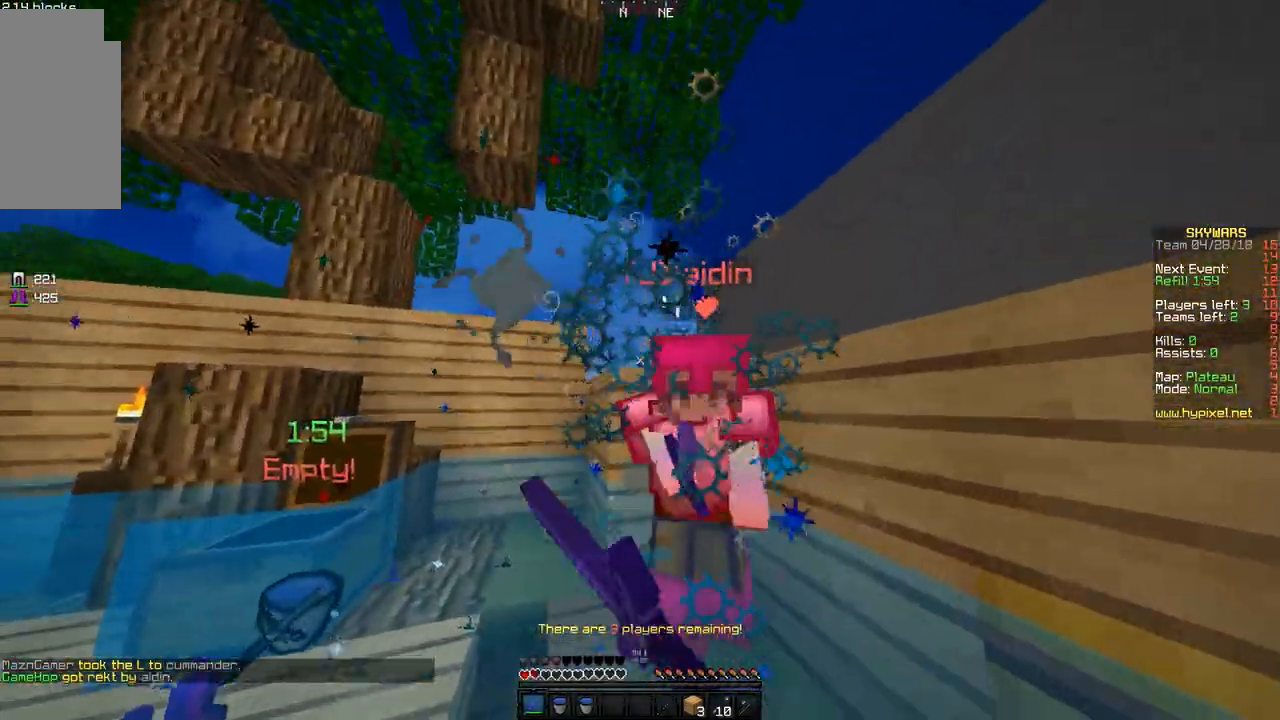
{"keys": ["a"], "mouse": ["left"], "events": [[33, "mouse_left", "down"], [83, "w", "up"], [133, "mouse_left", "up"], [183, "mouse_left", "down"], [367, "mouse_left", "up"], [467, "mouse_left", "down"]]}
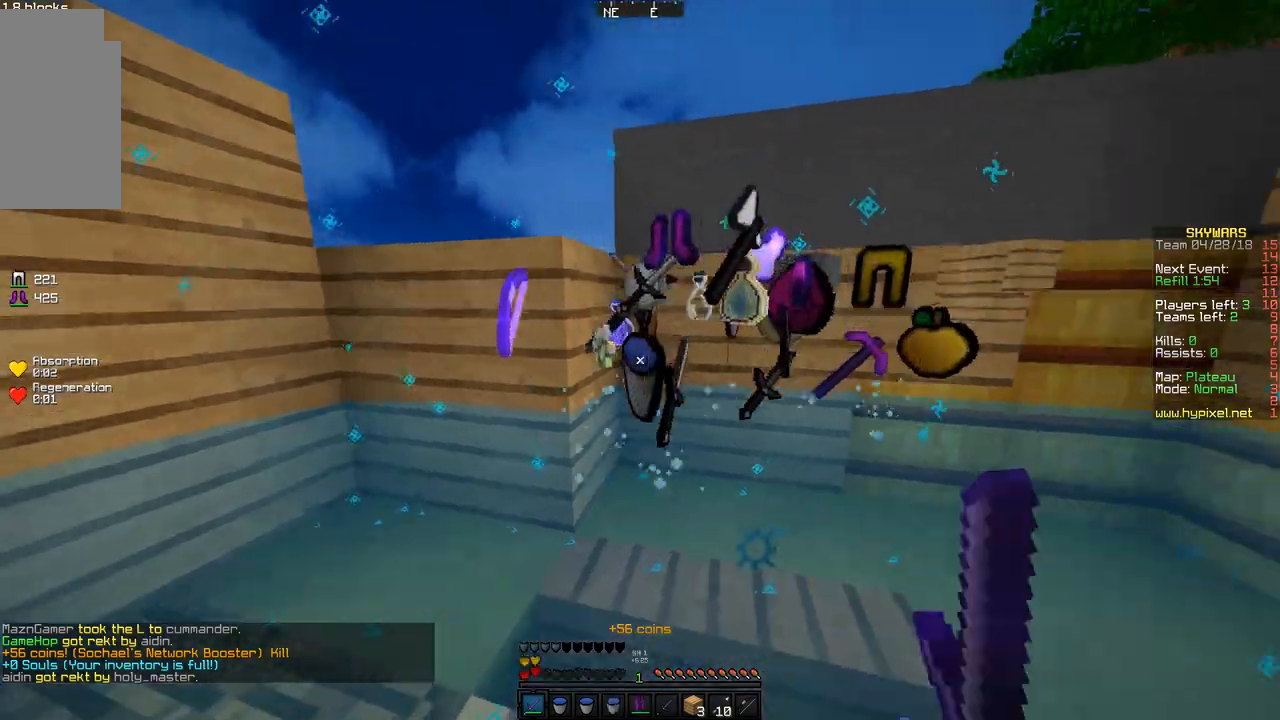
{"keys": ["a", "w"], "mouse": [], "events": [[33, "w", "down"], [83, "mouse_left", "up"], [117, "a", "up"], [117, "d", "down"], [217, "d", "up"], [433, "a", "down"]]}
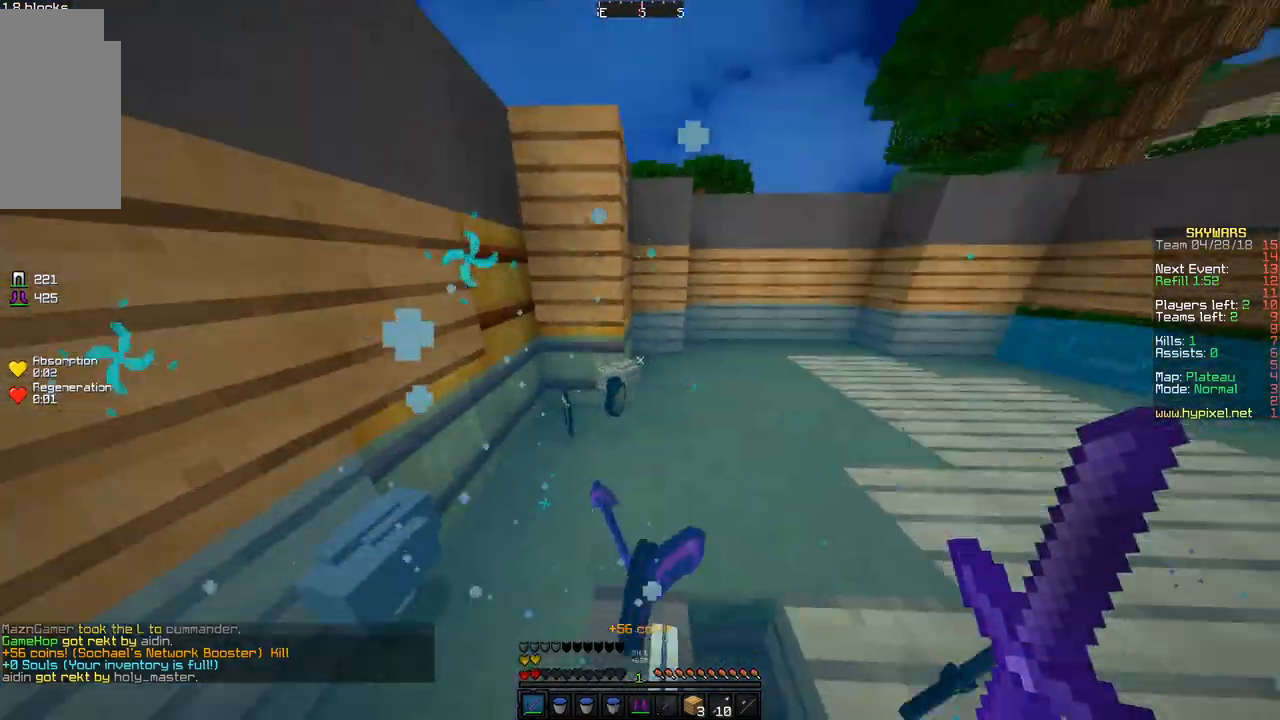
{"keys": ["w"], "mouse": [], "events": [[233, "a", "up"]]}
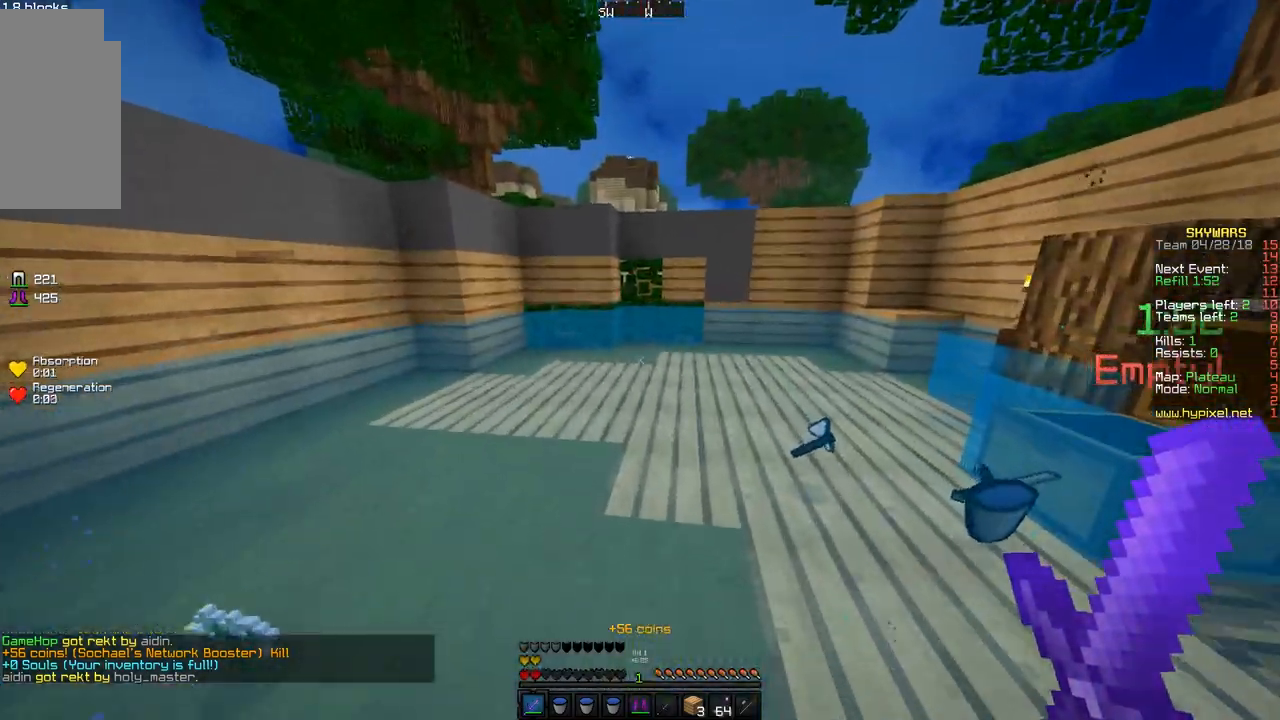
{"keys": ["d", "w"], "mouse": [], "events": [[33, "d", "down"]]}